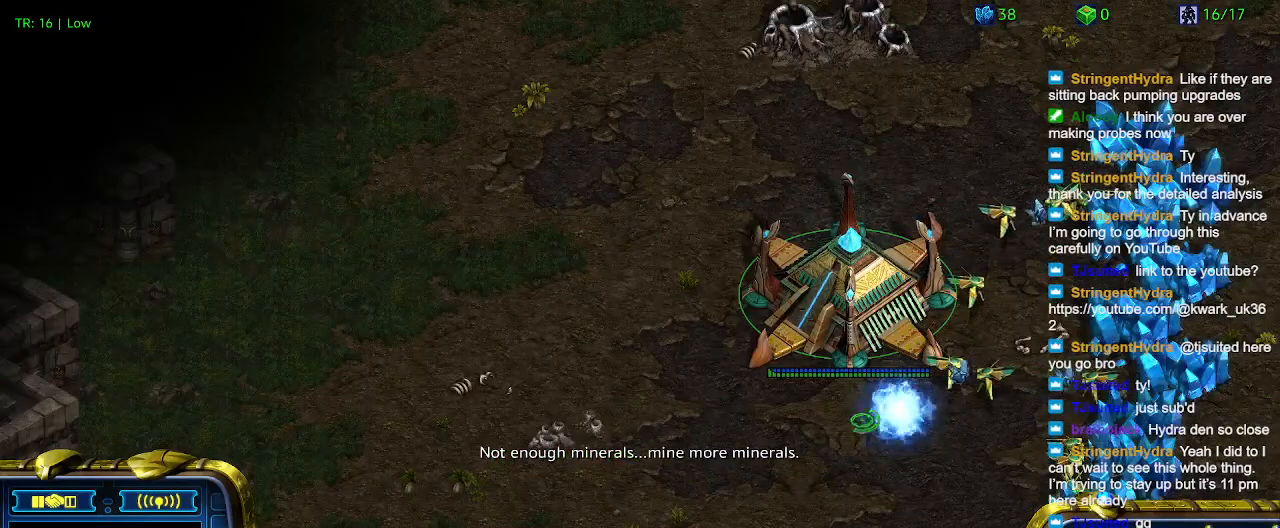
Gameplay with keyboard; each line is a JSON object with the keys held at the frame after it. "events" lists presses ("down") and releases ("up") of "1", "2", "3", "4", "5", "6", "a", "c", "ctrl", "d", "e", "f2", "f3", "q", "s", "t", "w", "x" and "z" between this image and that frame as [ms after this image, input, new state], when the widget could be followed in between. No other keys are recorded. Mouse input is not recorded.
{"keys": [], "events": [[33, "t", "up"], [133, "t", "down"], [200, "t", "up"], [367, "c", "down"], [467, "c", "up"]]}
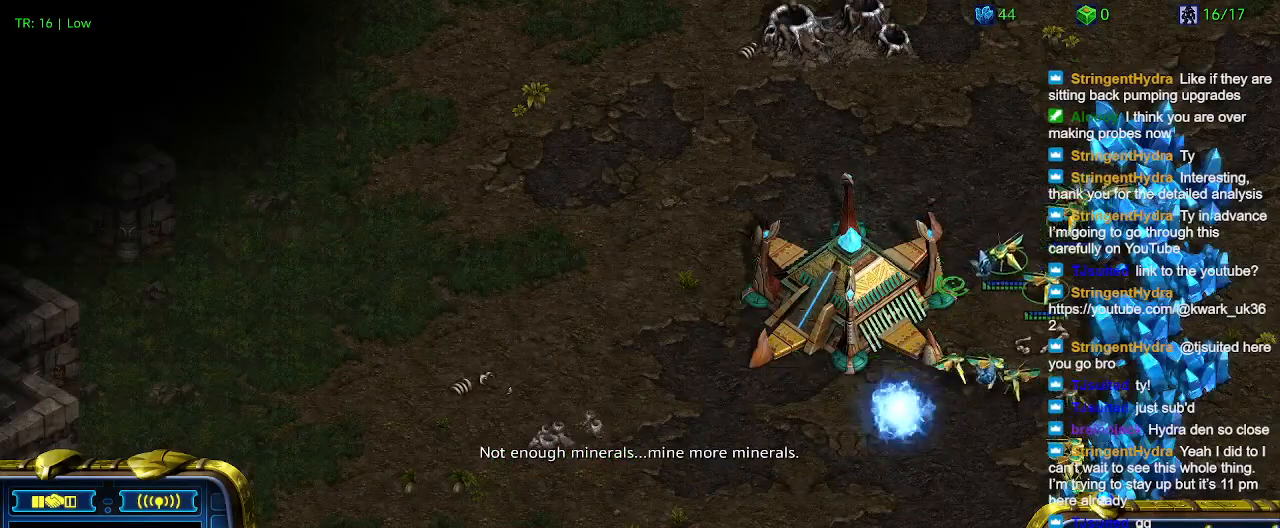
{"keys": ["t"], "events": [[100, "5", "down"], [200, "5", "up"], [233, "t", "down"], [400, "t", "up"], [500, "t", "down"]]}
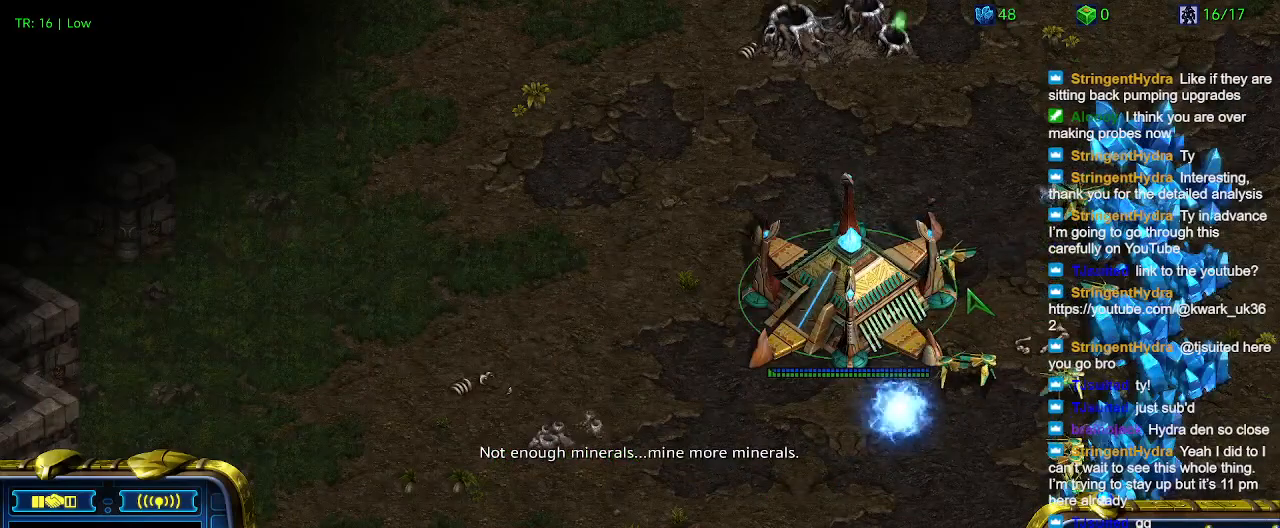
{"keys": [], "events": [[67, "t", "up"], [167, "t", "down"], [267, "t", "up"], [367, "t", "down"], [433, "t", "up"]]}
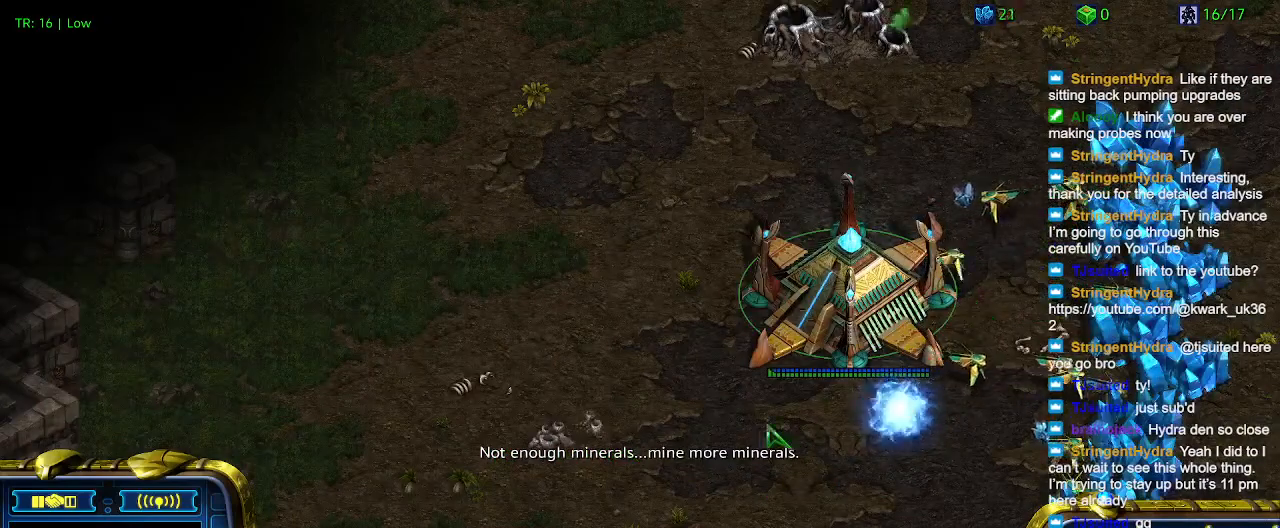
{"keys": ["1"], "events": [[100, "3", "down"], [233, "3", "up"], [267, "3", "down"], [467, "3", "up"], [500, "1", "down"]]}
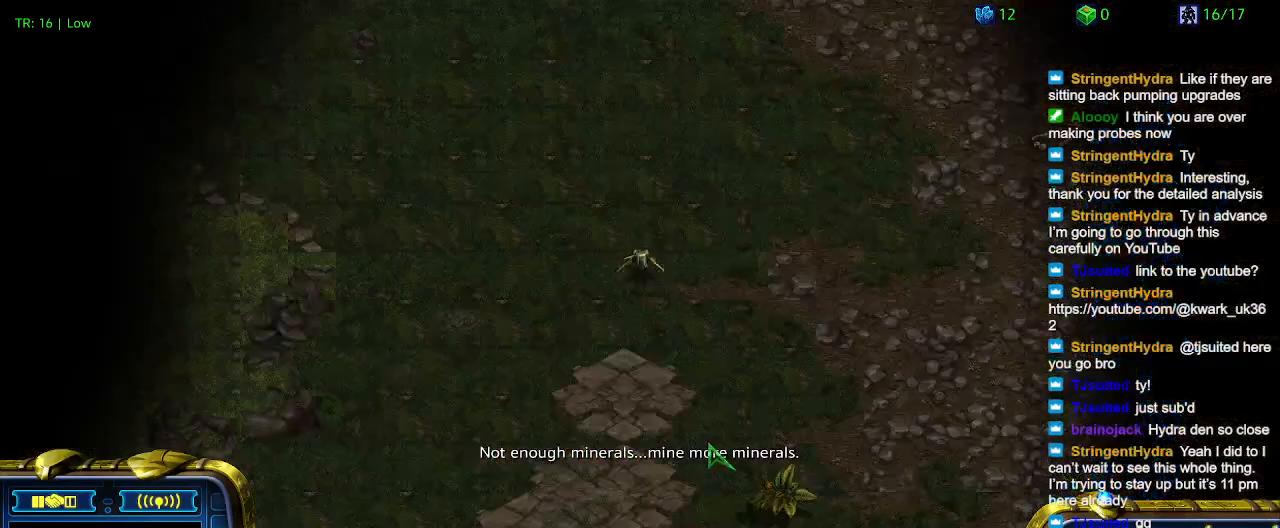
{"keys": [], "events": [[200, "1", "up"], [233, "2", "down"], [400, "2", "up"]]}
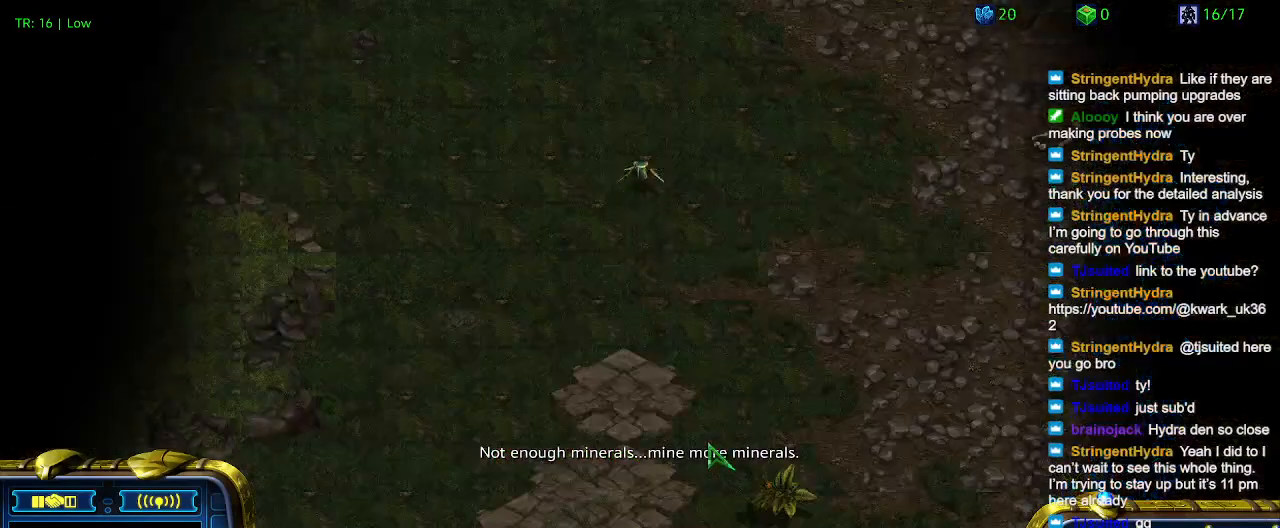
{"keys": ["4"], "events": [[33, "3", "down"], [133, "3", "up"], [200, "3", "down"], [300, "3", "up"], [467, "4", "down"]]}
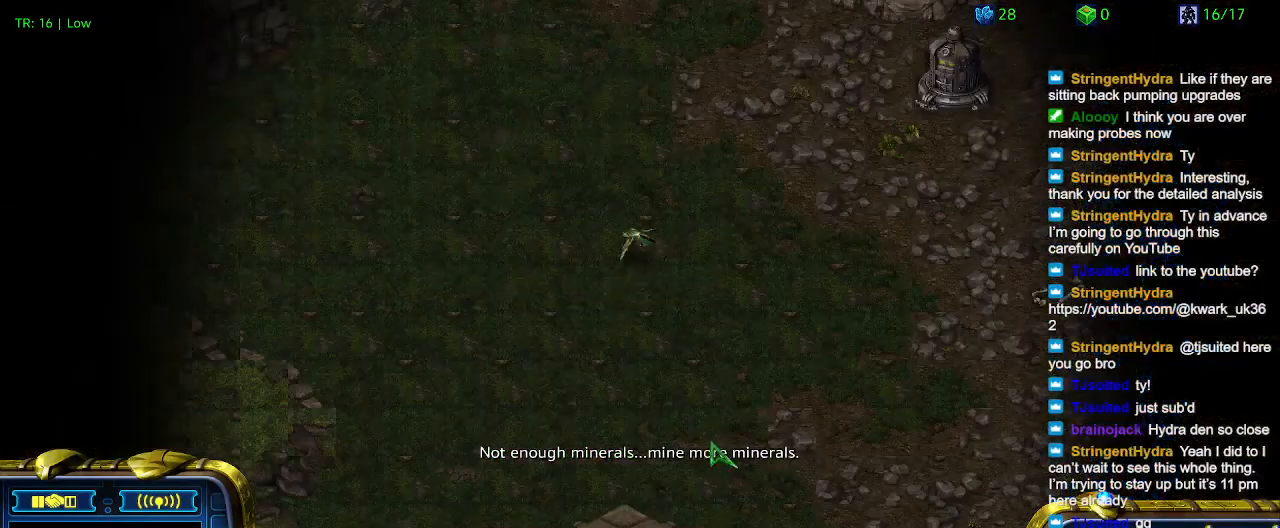
{"keys": [], "events": [[33, "4", "up"], [133, "4", "down"], [233, "4", "up"]]}
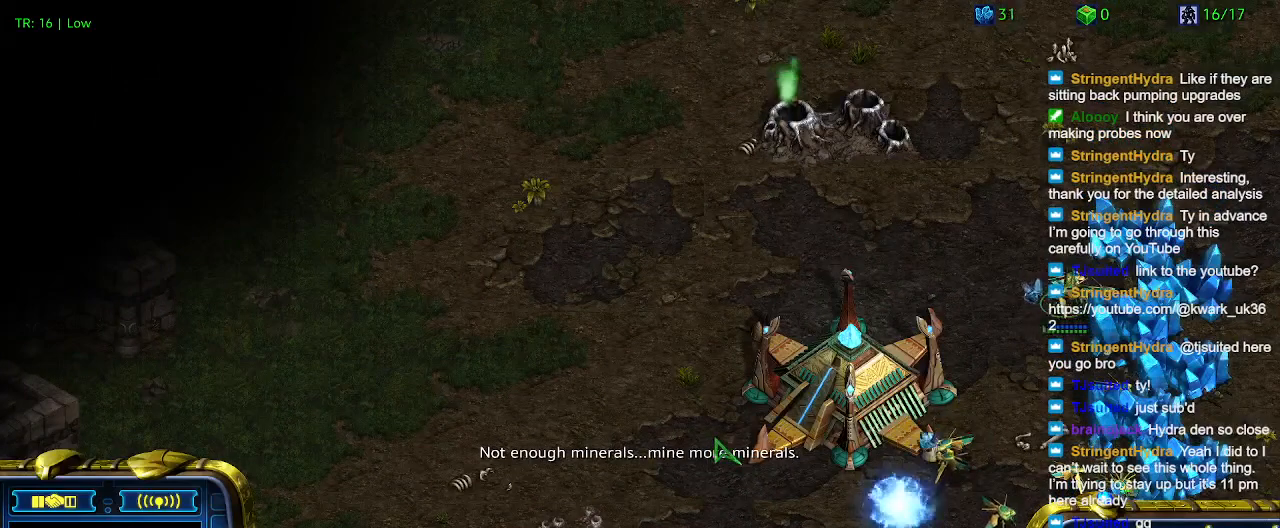
{"keys": [], "events": []}
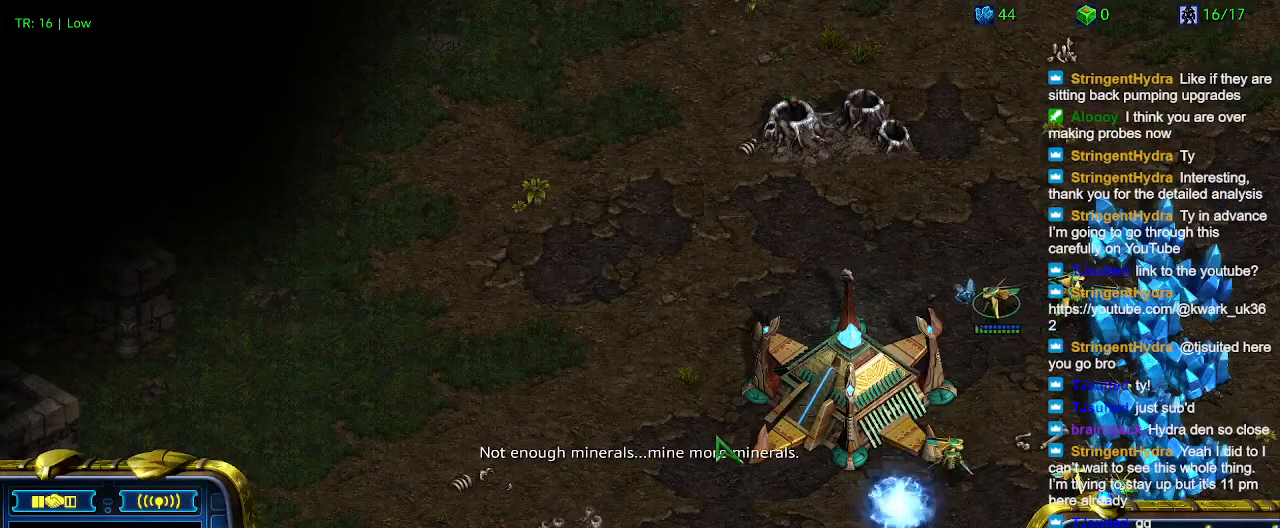
{"keys": [], "events": []}
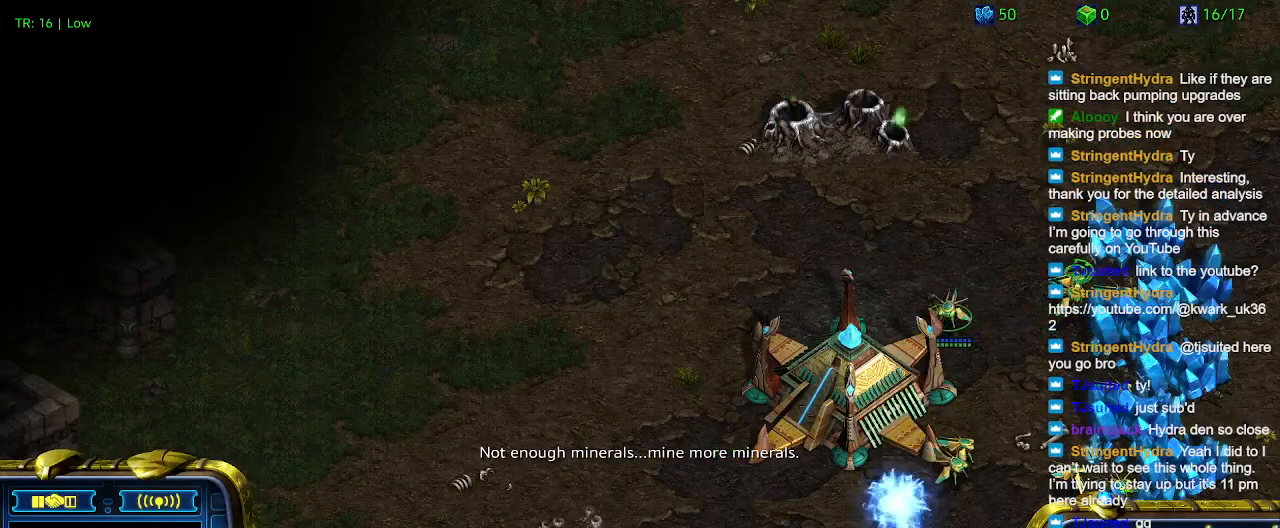
{"keys": ["ctrl"], "events": [[500, "ctrl", "down"]]}
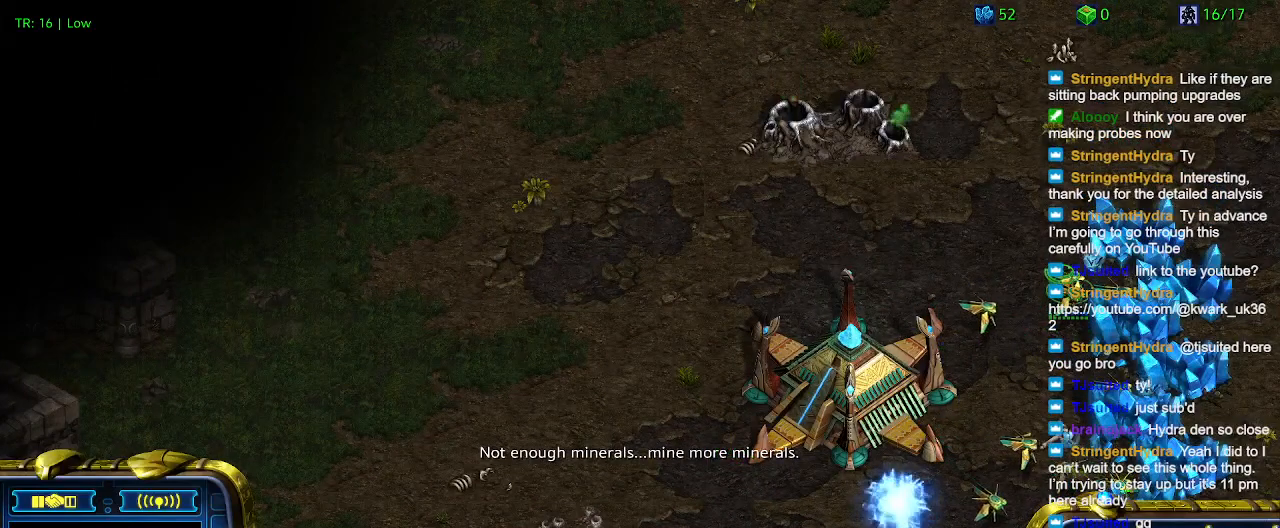
{"keys": [], "events": [[67, "4", "down"], [167, "4", "up"], [167, "ctrl", "up"], [400, "c", "down"], [467, "c", "up"]]}
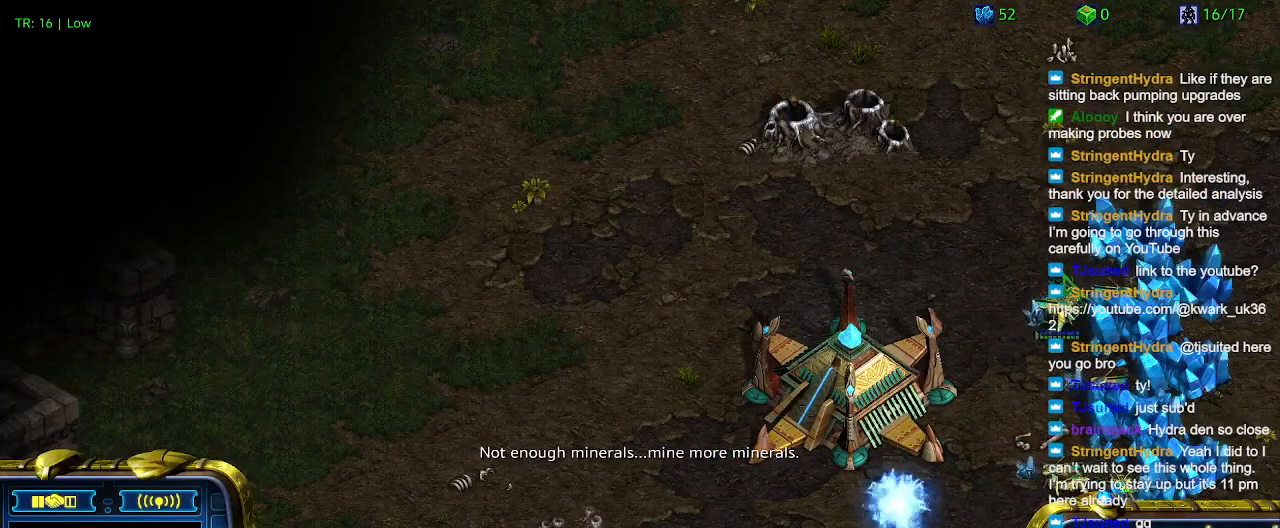
{"keys": ["1"], "events": [[500, "1", "down"]]}
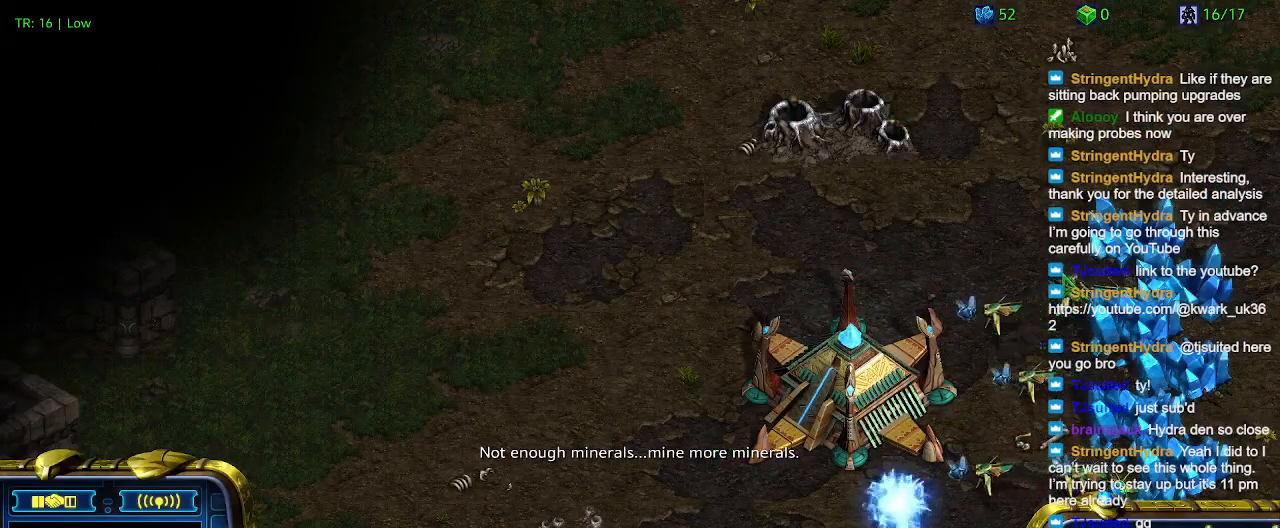
{"keys": [], "events": [[100, "1", "up"], [200, "1", "down"], [333, "1", "up"], [333, "2", "down"], [433, "2", "up"]]}
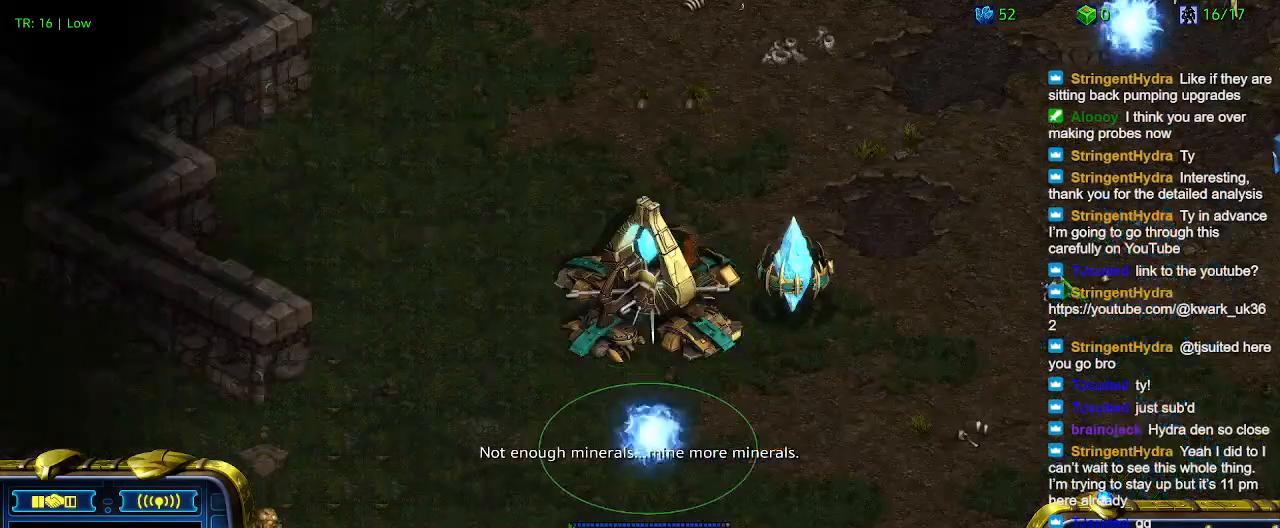
{"keys": [], "events": []}
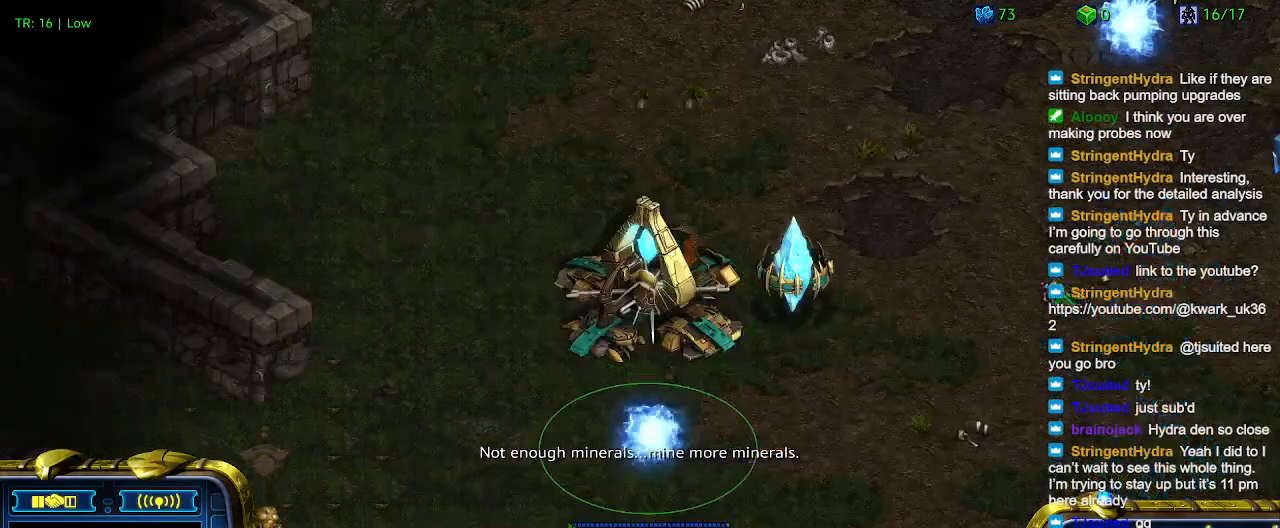
{"keys": [], "events": [[67, "3", "down"], [167, "3", "up"], [200, "3", "down"], [367, "3", "up"]]}
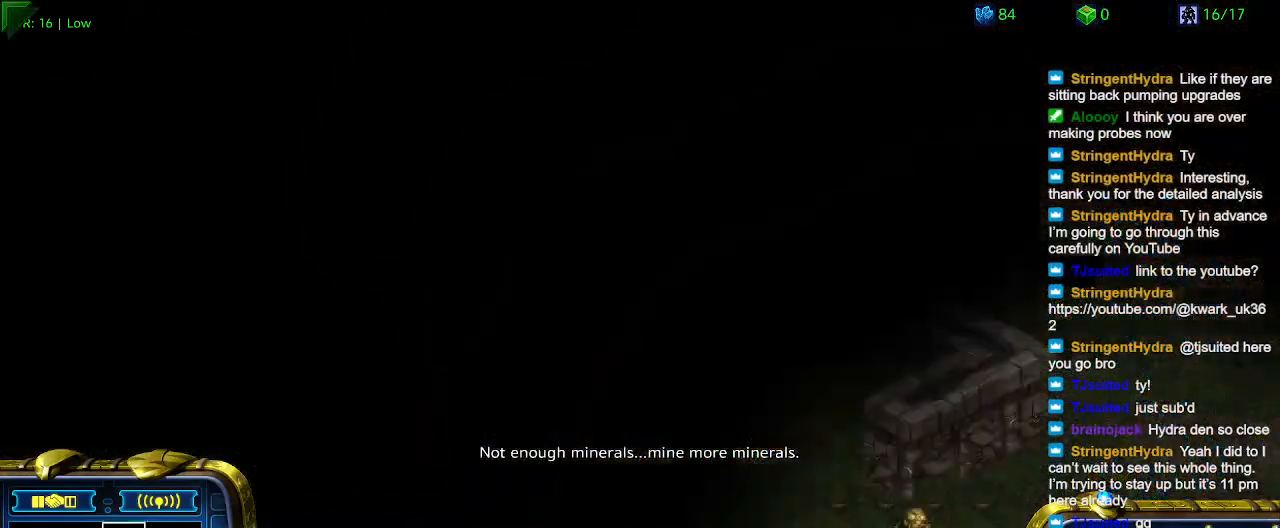
{"keys": [], "events": [[433, "5", "down"], [467, "5", "up"]]}
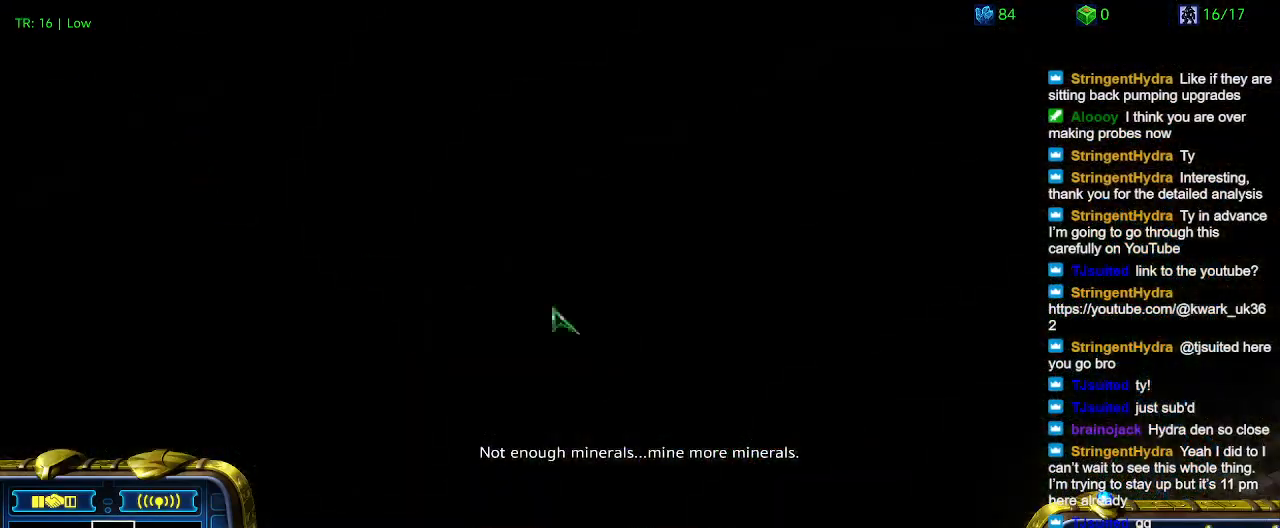
{"keys": [], "events": [[67, "5", "down"], [167, "5", "up"]]}
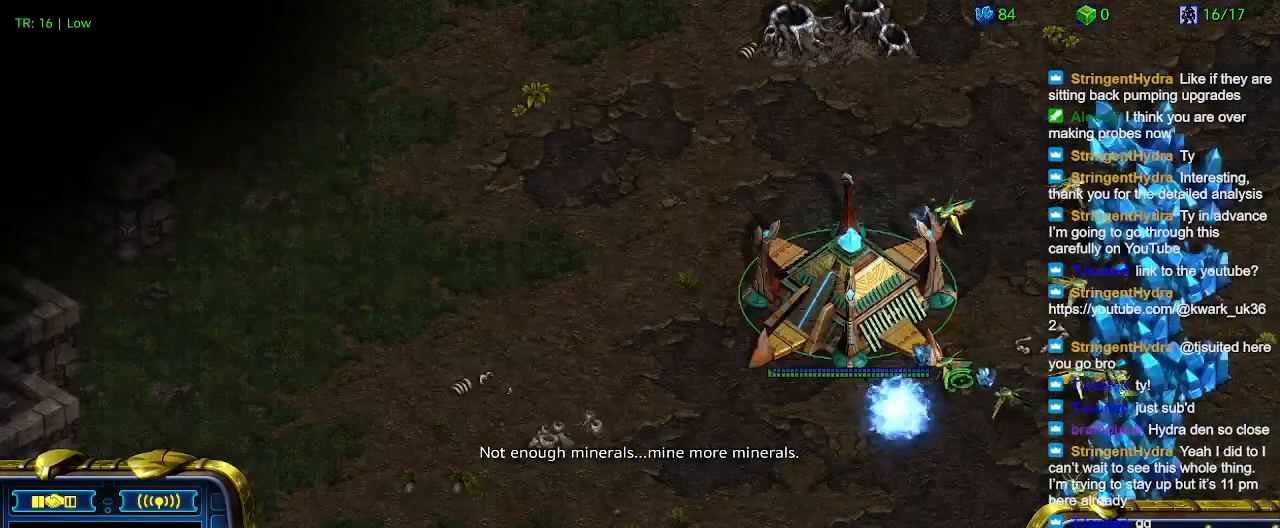
{"keys": [], "events": []}
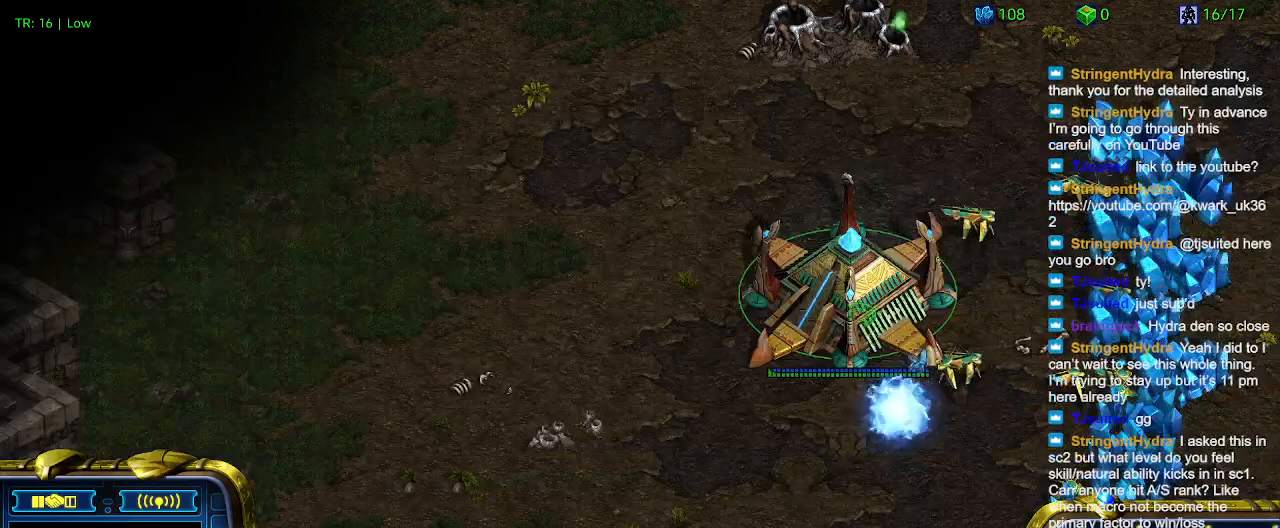
{"keys": [], "events": []}
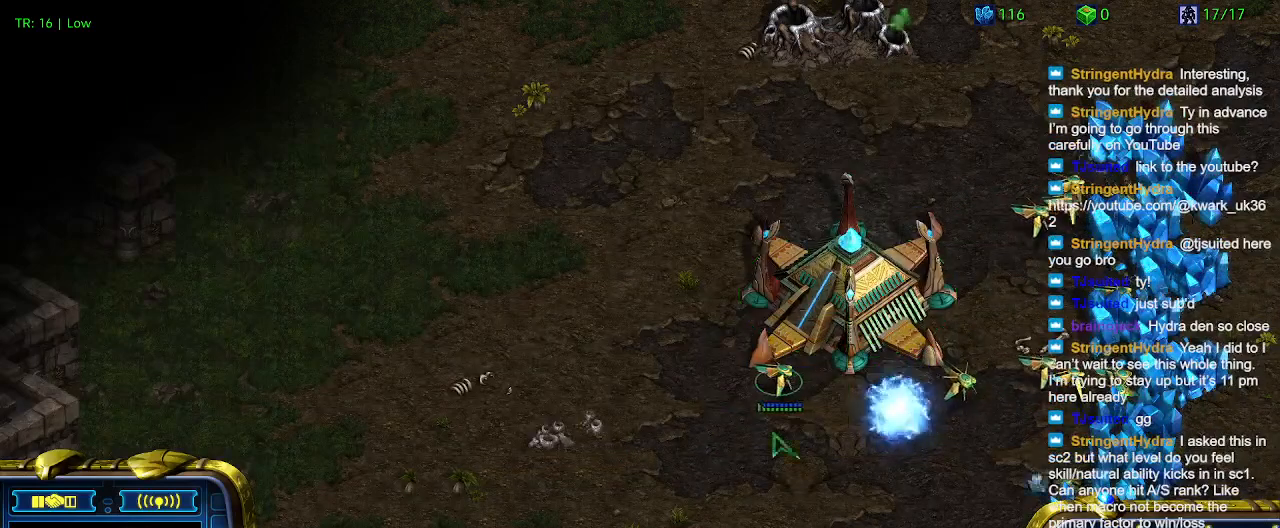
{"keys": [], "events": []}
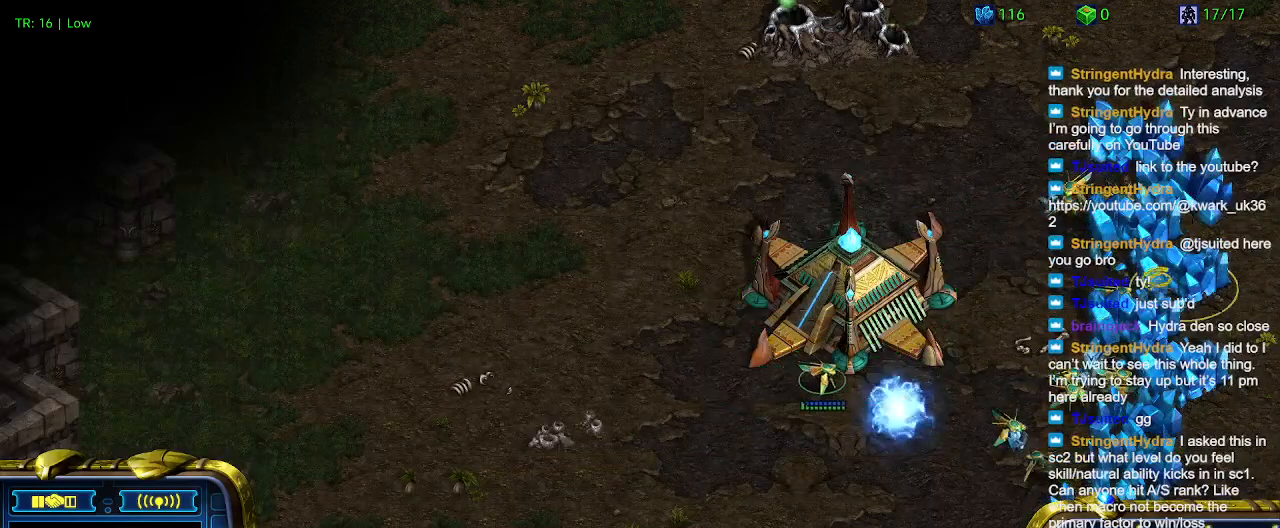
{"keys": [], "events": [[133, "4", "down"], [267, "4", "up"], [400, "c", "down"], [500, "c", "up"]]}
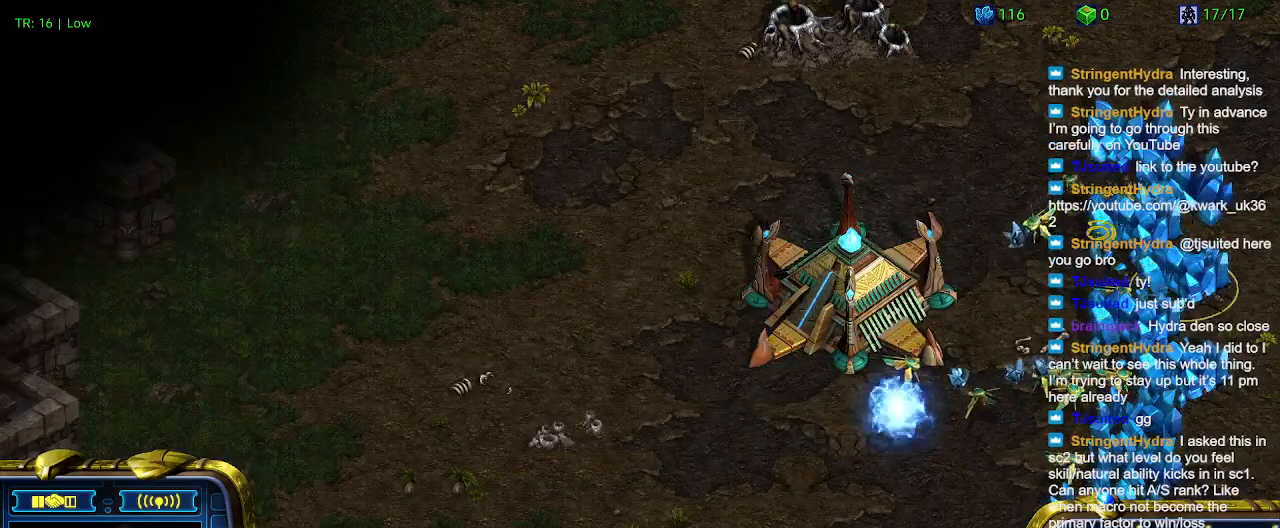
{"keys": ["3"], "events": [[233, "c", "down"], [267, "c", "up"], [500, "3", "down"]]}
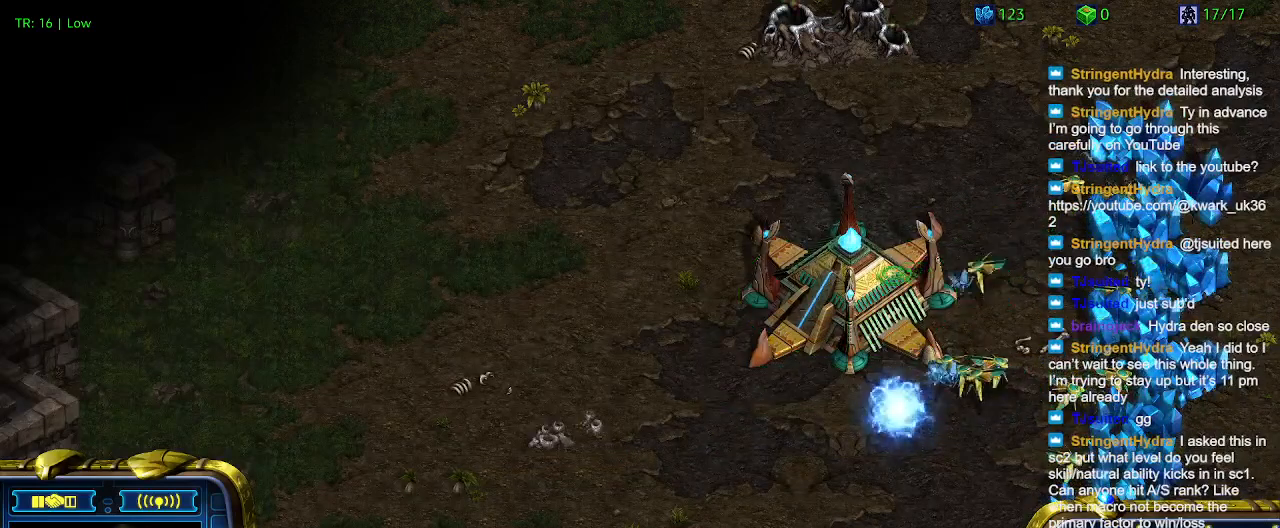
{"keys": [], "events": [[100, "3", "up"], [167, "3", "down"], [300, "3", "up"]]}
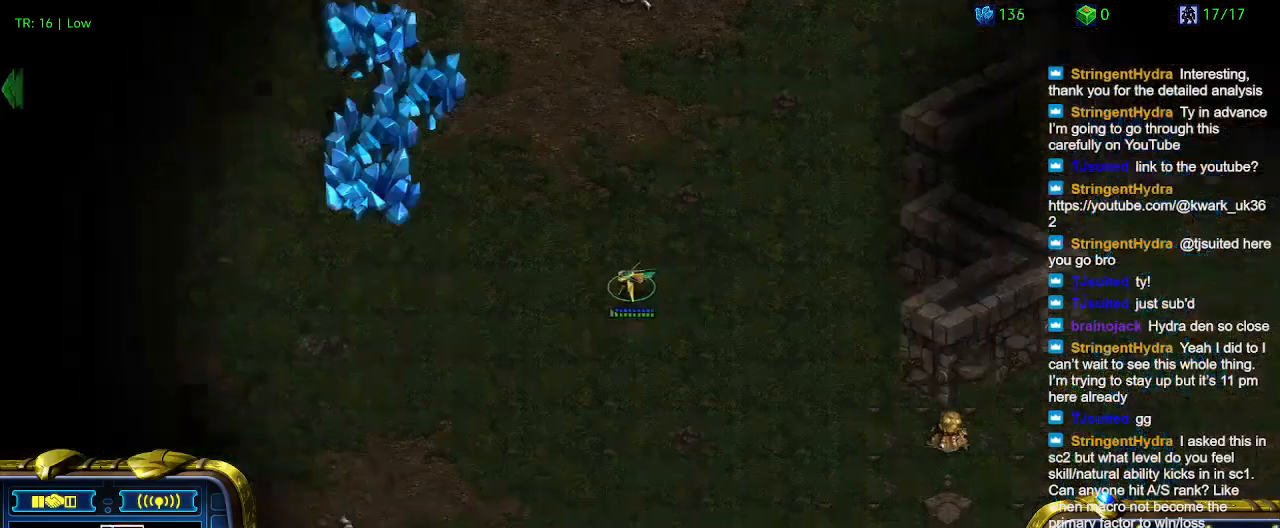
{"keys": [], "events": []}
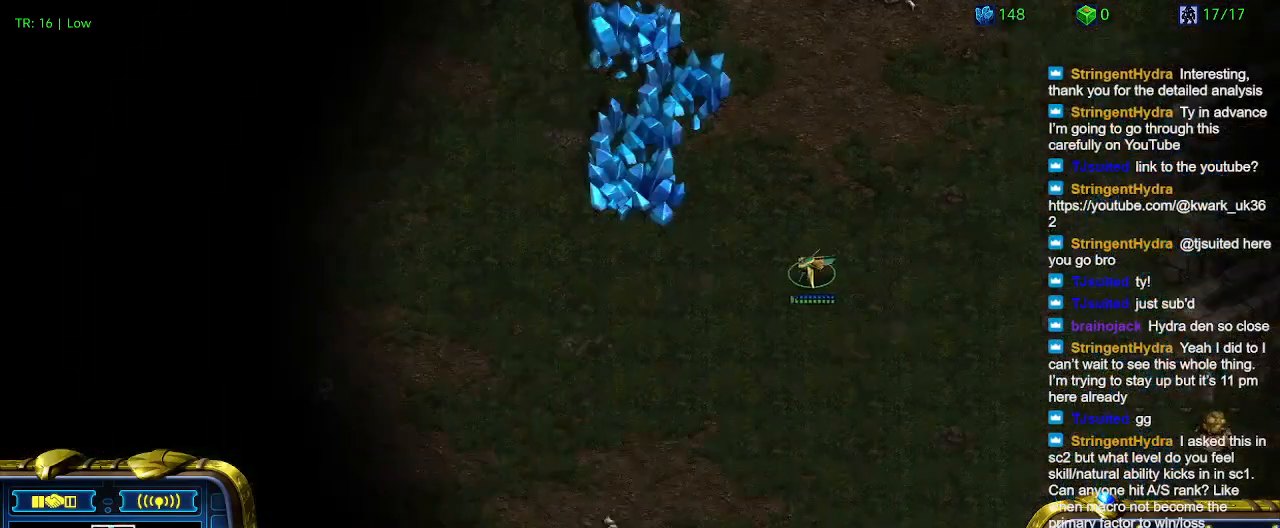
{"keys": ["1"], "events": [[267, "1", "down"], [433, "1", "up"], [467, "1", "down"]]}
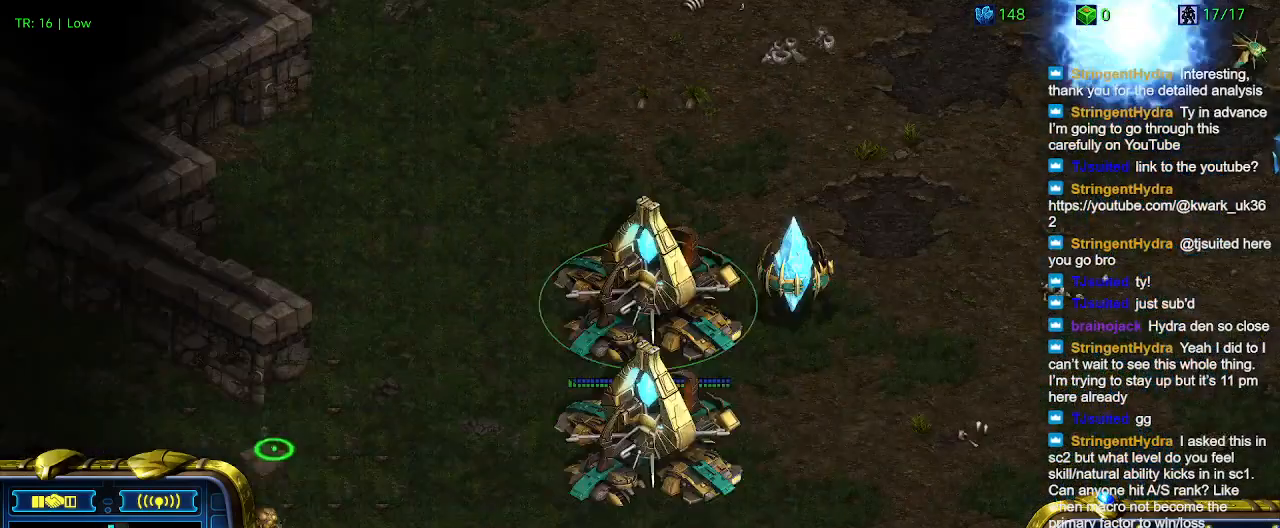
{"keys": [], "events": [[100, "1", "up"], [100, "2", "down"], [200, "2", "up"], [233, "q", "down"], [433, "q", "up"]]}
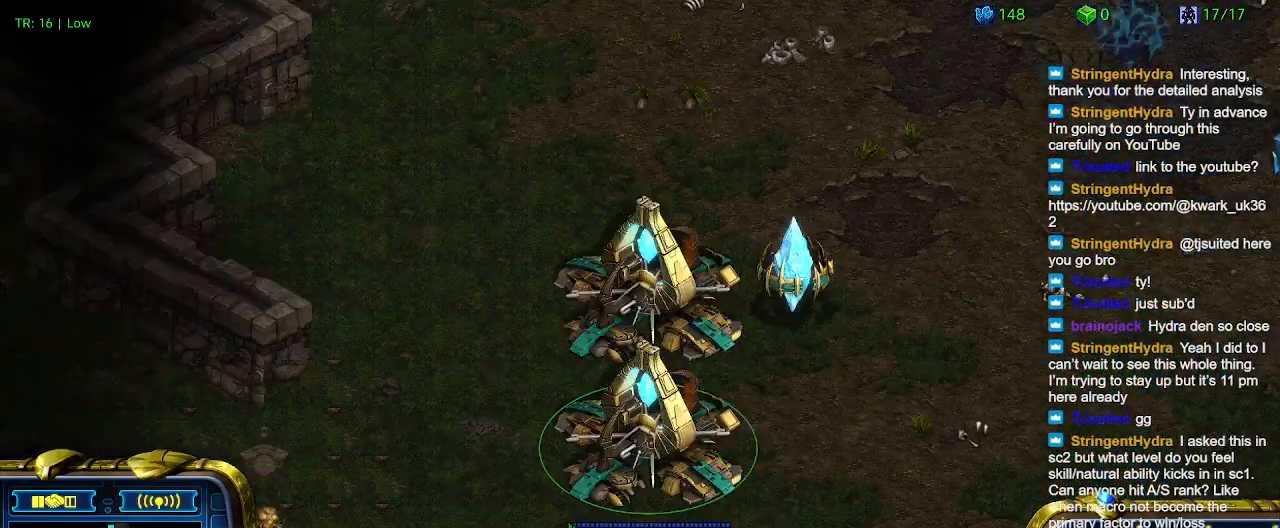
{"keys": [], "events": [[133, "q", "down"], [200, "q", "up"]]}
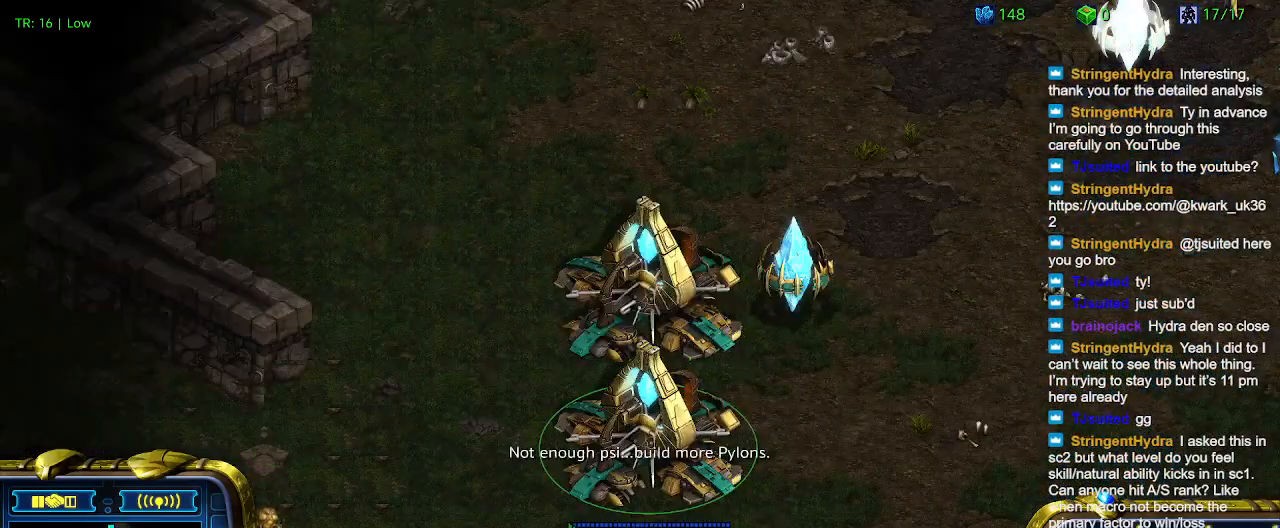
{"keys": [], "events": [[200, "1", "down"], [267, "1", "up"]]}
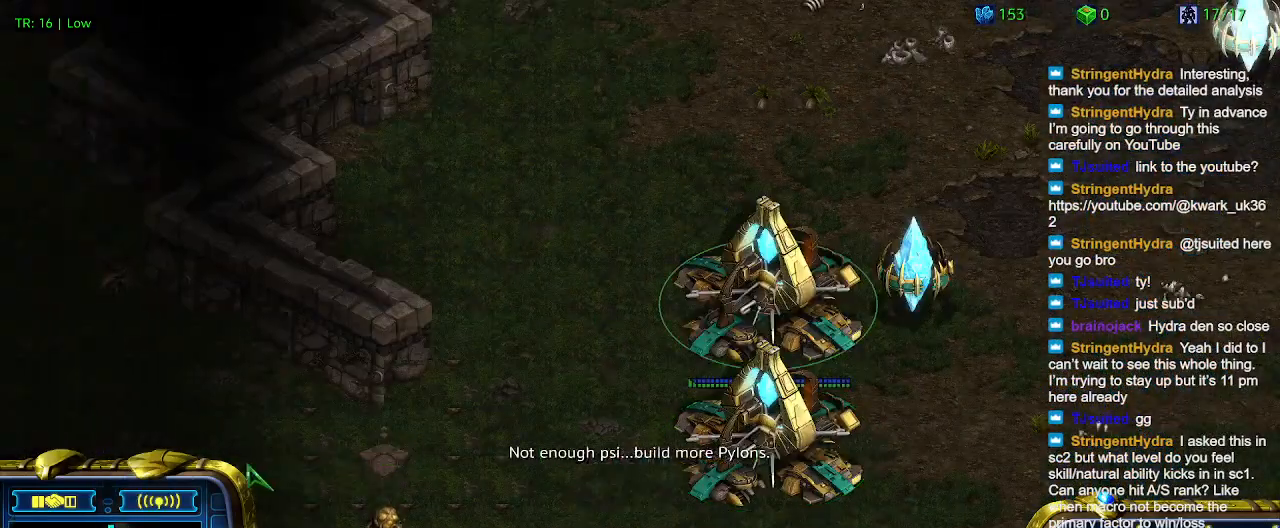
{"keys": [], "events": [[400, "2", "down"], [500, "2", "up"]]}
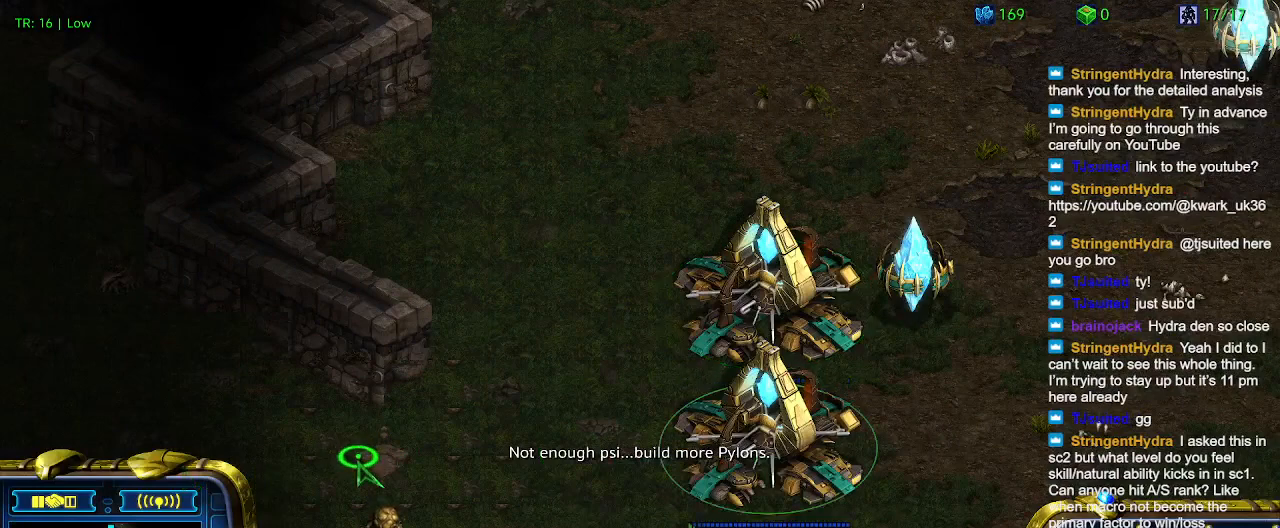
{"keys": [], "events": [[67, "1", "down"], [167, "1", "up"], [200, "q", "down"], [367, "q", "up"]]}